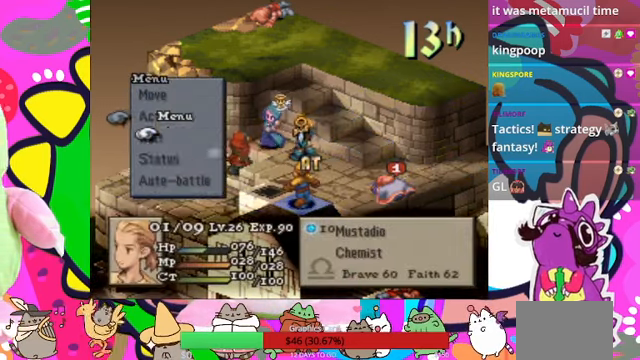
Gameplay with a controller (PlayStation layout); each line is a JSON object with the inputs held at the frame after it. "events" lists button and stick changes between this image and that frame as [ms after this image, input, new state], when the widget could be followed in between. Not read: L3 R3 left_stick right_stick.
{"buttons": ["CIRCLE"], "events": [[467, "CIRCLE", "down"]]}
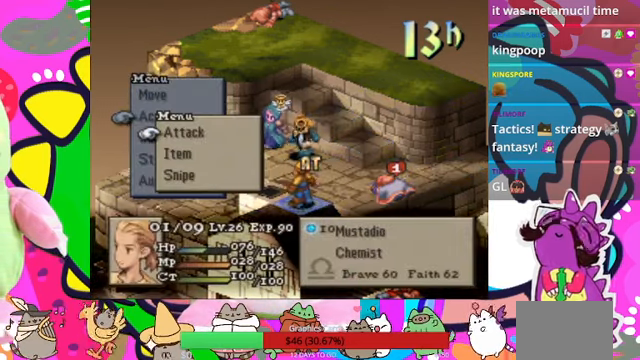
{"buttons": ["DPAD_LEFT"], "events": [[33, "CIRCLE", "up"], [133, "CIRCLE", "down"], [233, "CIRCLE", "up"], [267, "DPAD_LEFT", "down"], [367, "DPAD_LEFT", "up"], [467, "DPAD_LEFT", "down"]]}
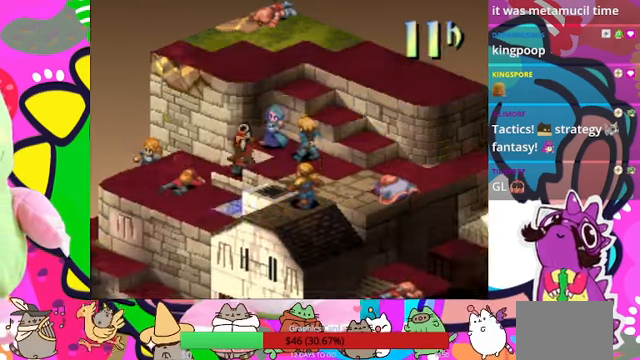
{"buttons": [], "events": [[67, "DPAD_LEFT", "up"], [167, "DPAD_UP", "down"], [300, "DPAD_UP", "up"], [333, "DPAD_UP", "down"], [467, "DPAD_UP", "up"]]}
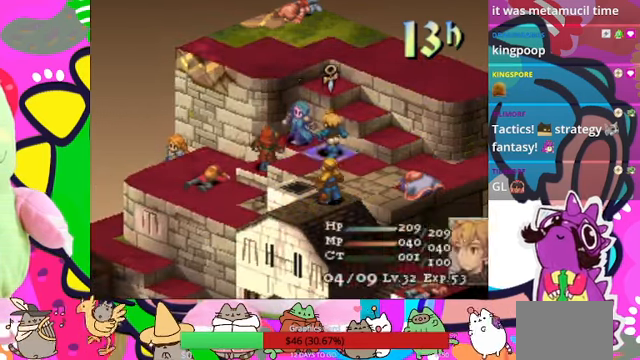
{"buttons": [], "events": [[100, "DPAD_LEFT", "down"], [233, "DPAD_LEFT", "up"], [267, "CIRCLE", "down"], [400, "CIRCLE", "up"]]}
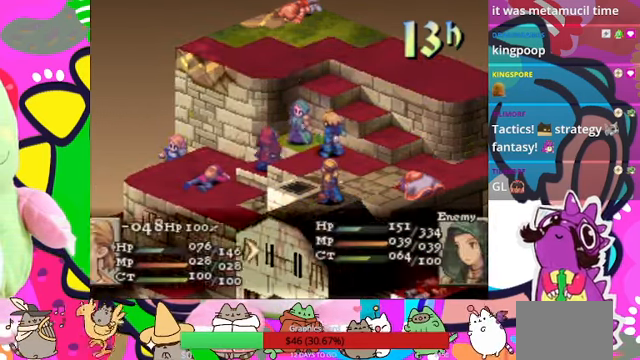
{"buttons": [], "events": []}
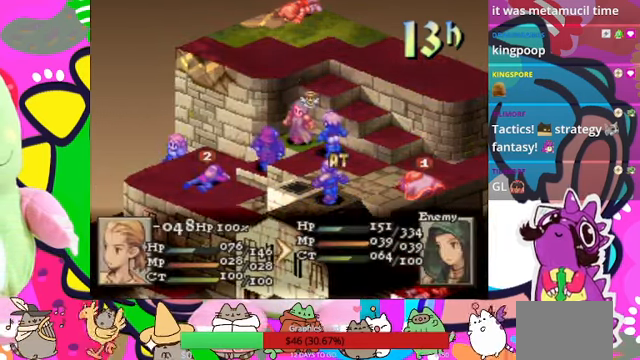
{"buttons": [], "events": [[167, "CIRCLE", "down"], [233, "CIRCLE", "up"], [333, "CIRCLE", "down"], [400, "CIRCLE", "up"], [466, "CIRCLE", "down"], [500, "CIRCLE", "up"]]}
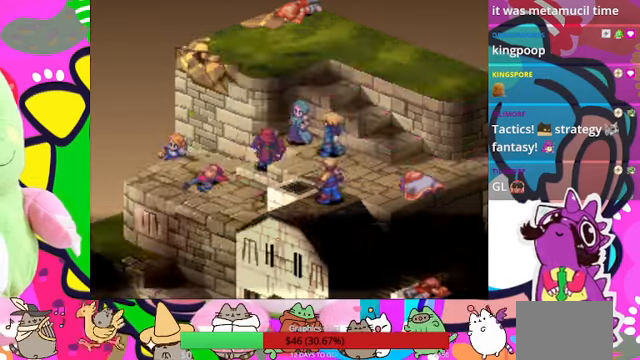
{"buttons": [], "events": []}
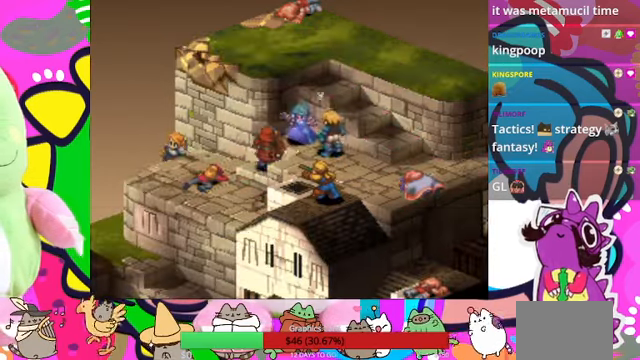
{"buttons": [], "events": []}
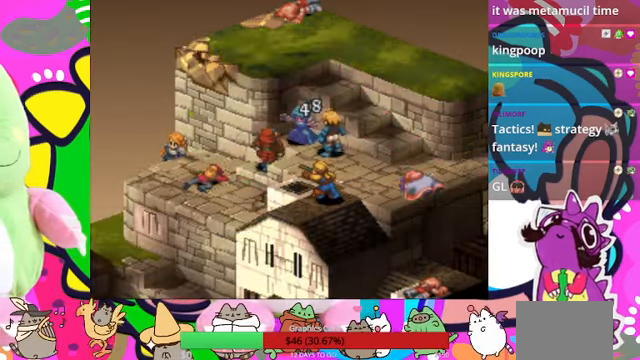
{"buttons": [], "events": []}
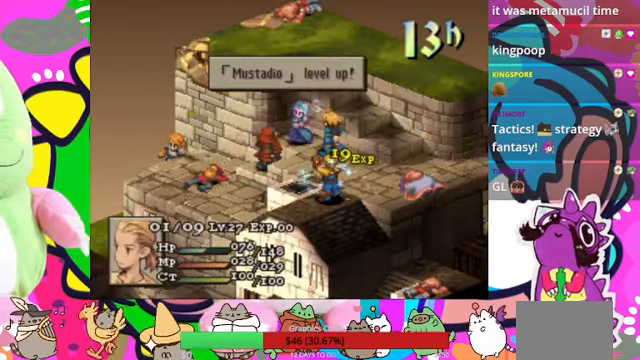
{"buttons": ["CIRCLE"], "events": [[400, "CIRCLE", "down"]]}
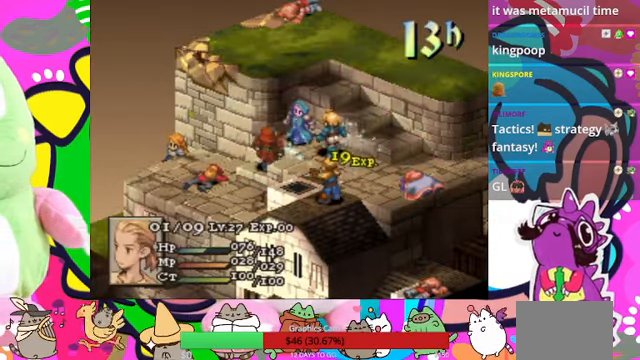
{"buttons": [], "events": [[33, "CIRCLE", "up"]]}
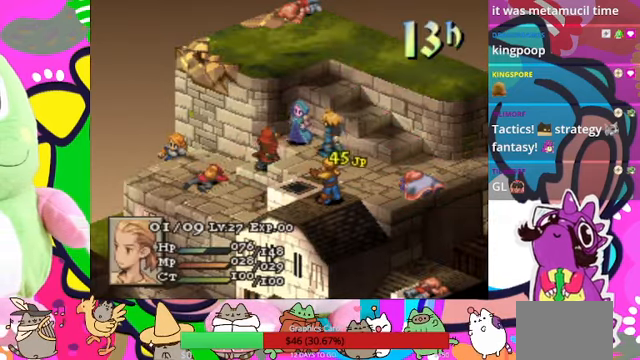
{"buttons": [], "events": []}
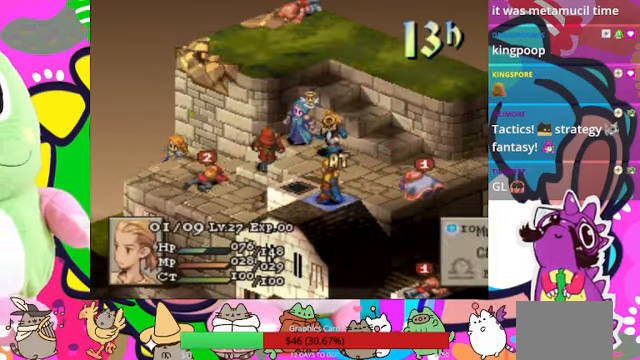
{"buttons": [], "events": []}
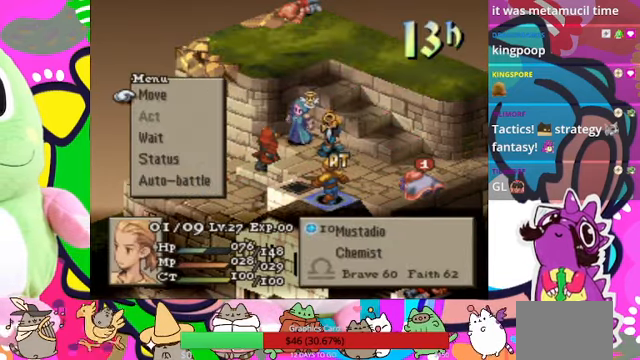
{"buttons": [], "events": [[266, "DPAD_DOWN", "down"], [366, "DPAD_DOWN", "up"]]}
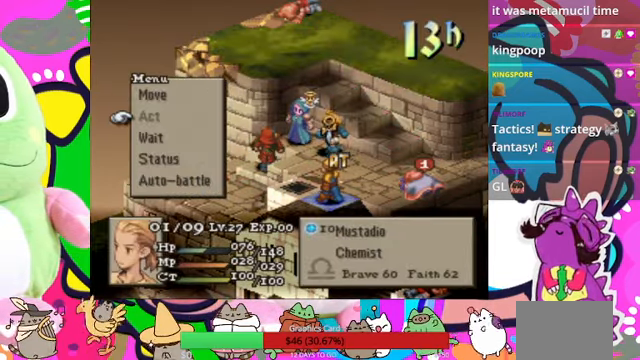
{"buttons": ["CIRCLE"], "events": [[166, "DPAD_DOWN", "down"], [233, "DPAD_DOWN", "up"], [333, "CIRCLE", "down"], [433, "CIRCLE", "up"], [500, "CIRCLE", "down"]]}
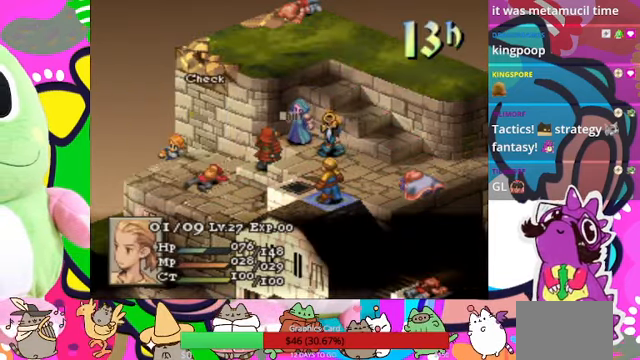
{"buttons": [], "events": [[66, "CIRCLE", "up"], [133, "CIRCLE", "down"], [200, "CIRCLE", "up"]]}
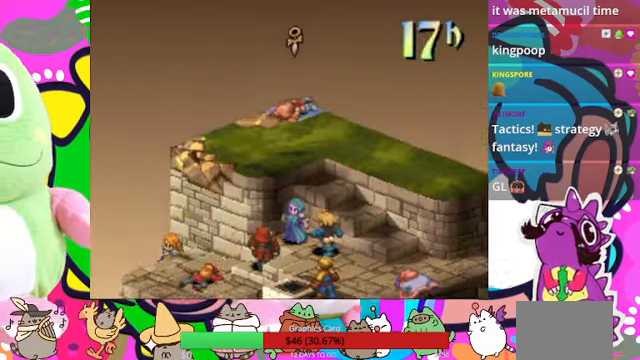
{"buttons": [], "events": []}
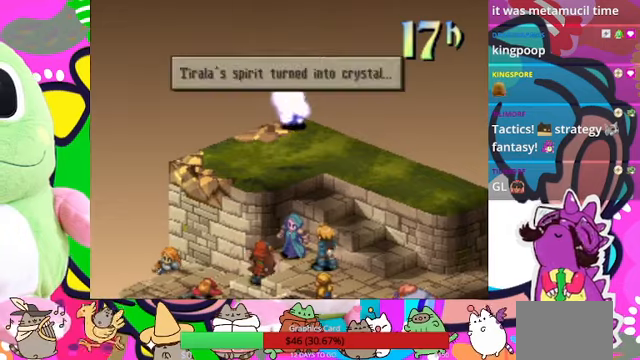
{"buttons": [], "events": [[100, "CIRCLE", "down"], [200, "CIRCLE", "up"]]}
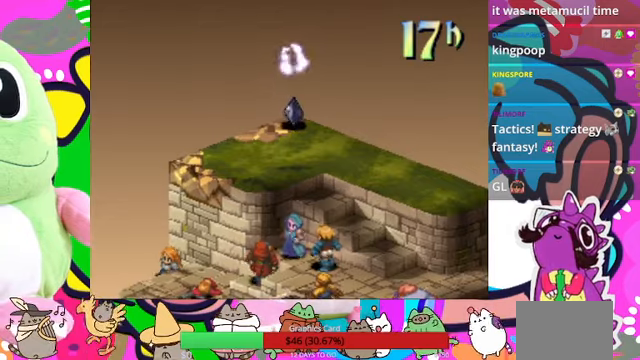
{"buttons": [], "events": []}
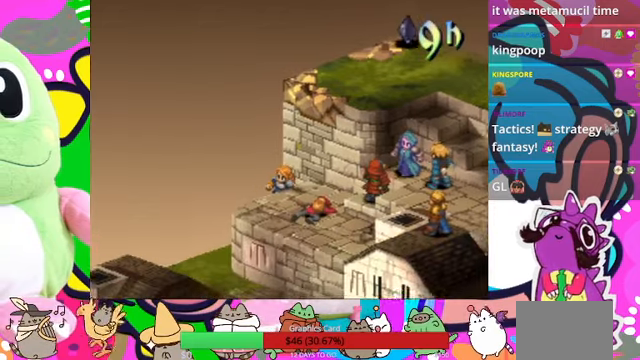
{"buttons": [], "events": []}
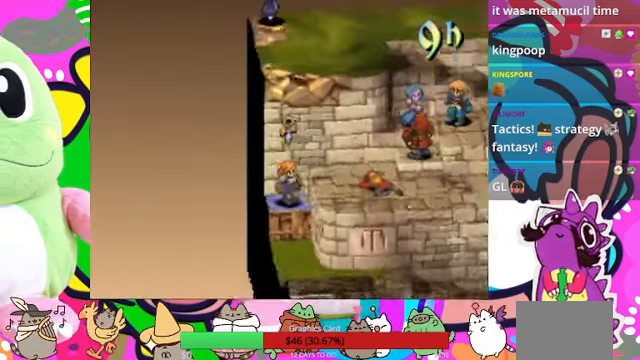
{"buttons": [], "events": []}
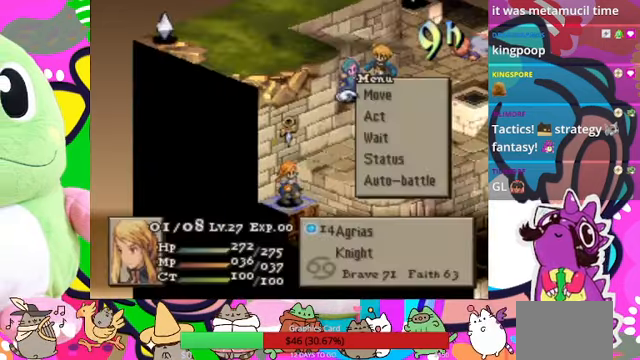
{"buttons": [], "events": [[200, "CIRCLE", "down"], [300, "CIRCLE", "up"], [367, "CIRCLE", "down"], [467, "CIRCLE", "up"]]}
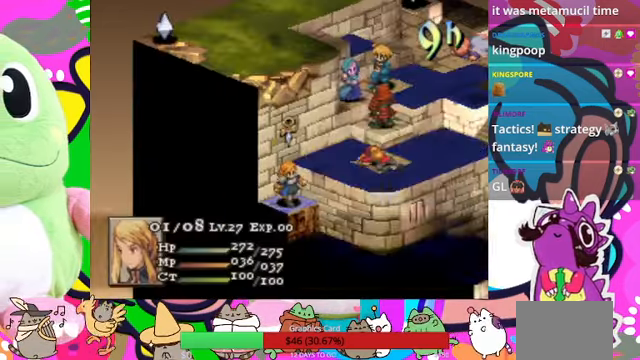
{"buttons": [], "events": []}
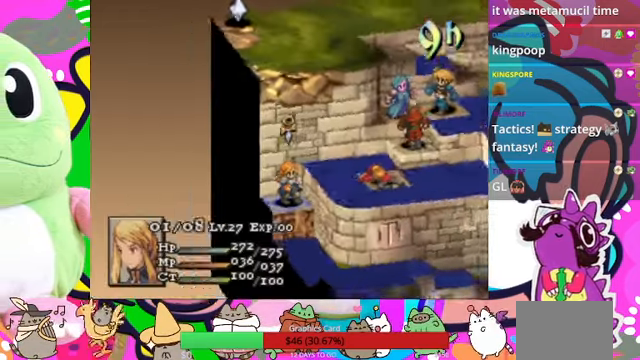
{"buttons": ["DPAD_RIGHT"], "events": [[234, "DPAD_RIGHT", "down"]]}
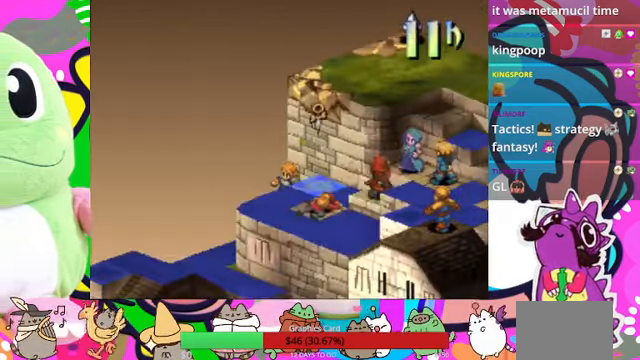
{"buttons": ["DPAD_RIGHT"], "events": [[34, "DPAD_RIGHT", "up"], [167, "DPAD_UP", "down"], [300, "DPAD_UP", "up"], [400, "DPAD_RIGHT", "down"]]}
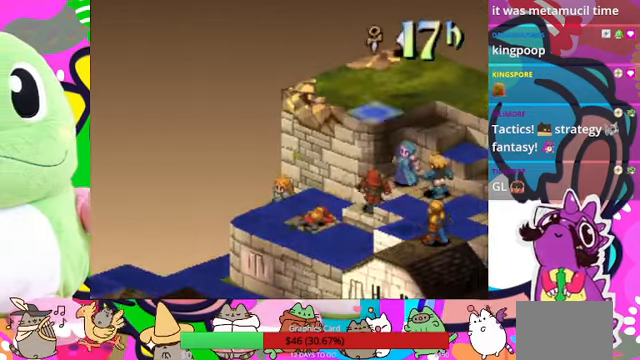
{"buttons": [], "events": [[34, "DPAD_RIGHT", "up"], [67, "DPAD_UP", "down"], [200, "DPAD_UP", "up"], [300, "DPAD_RIGHT", "down"], [400, "DPAD_RIGHT", "up"]]}
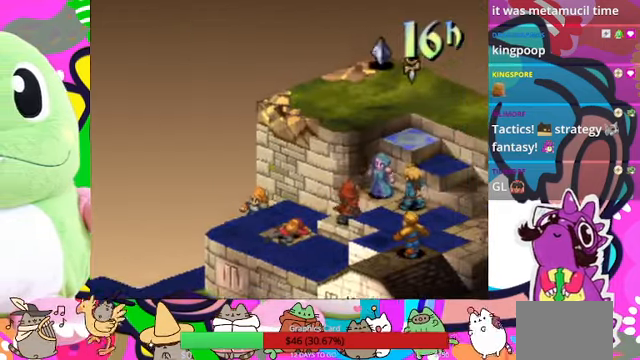
{"buttons": [], "events": [[200, "DPAD_RIGHT", "down"], [300, "DPAD_RIGHT", "up"]]}
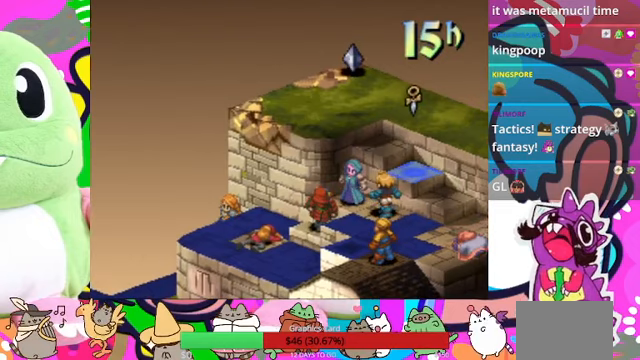
{"buttons": [], "events": [[300, "CIRCLE", "down"], [433, "CIRCLE", "up"]]}
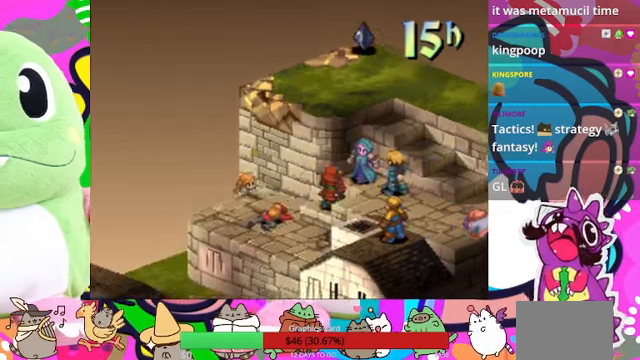
{"buttons": []}
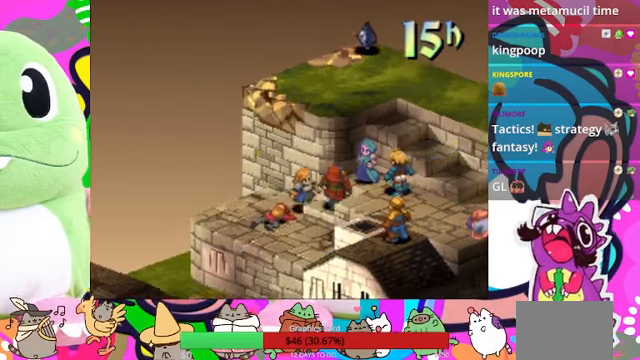
{"buttons": [], "events": []}